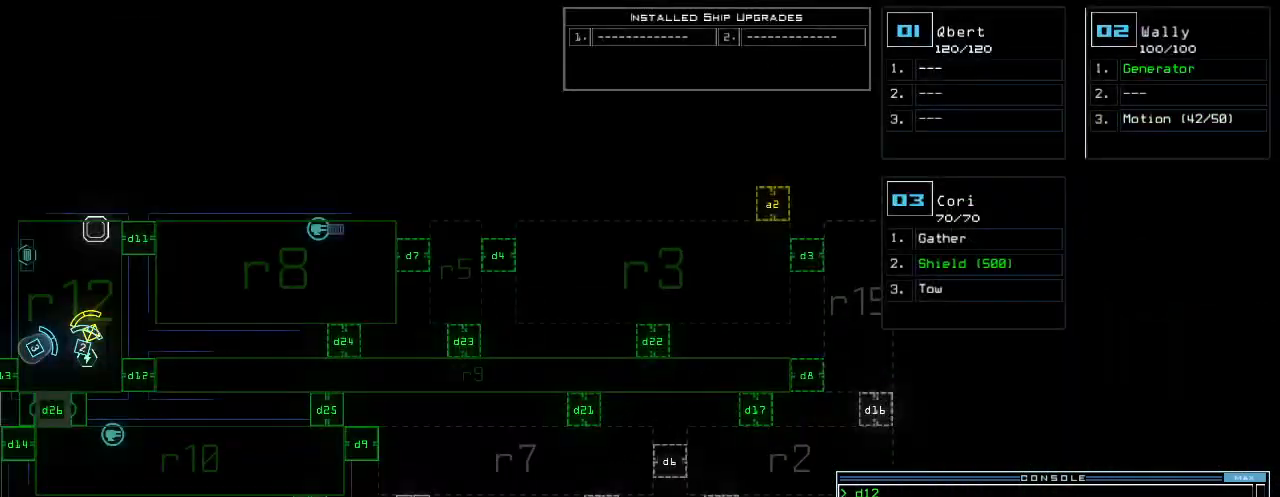
Gameplay with keyboard; each line is a JSON object with the keys held at the frame after it. "events" lists presses ("down") and releases ("up") of ".", "0", "1", "2", "3", "4", "5", "6", "7", "8", "9", "a", "b", "backspace", "c", "caps_lock", "comma", "ctrl_l", "ctrl_r", "d", "down", "e", "equals", "escape", "f", "f12", "g", "h", "i", "j", "k", "l", "left", "m", "minus", "n", "o", "p", "q", "quote", "r", "return", "right", "s", "semicolon", "shift_l", "shift_r", "space", "t", "tab", "tilde", "u", "up", "v", "w", "x", "y" and "z" between this image and that frame as [ms after this image, input, new state], when the widget could be followed in between. No other keys are recorded. Mouse input is not recorded.
{"keys": [], "events": []}
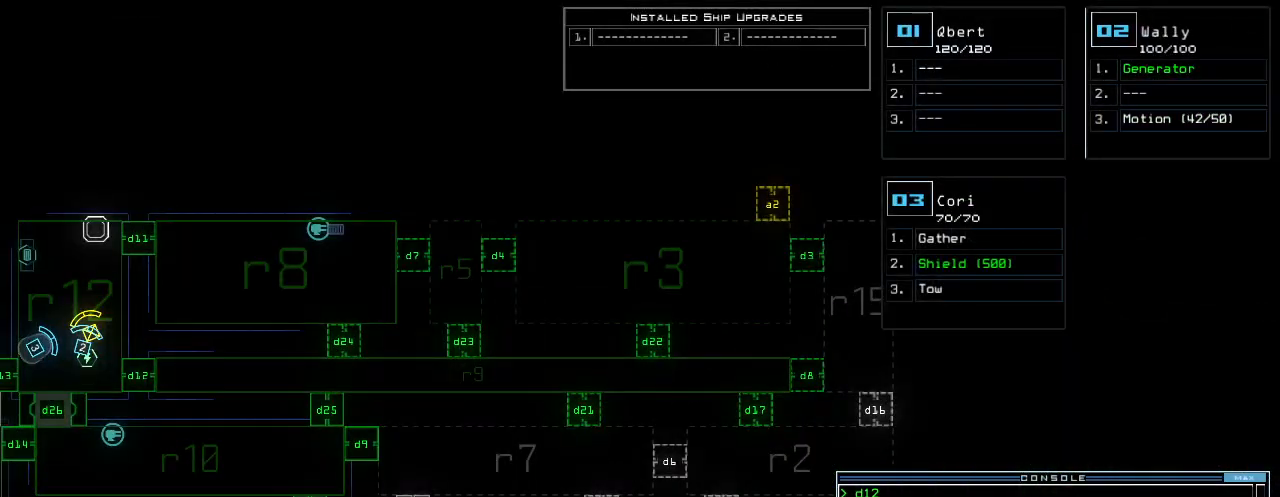
{"keys": ["up", "w"]}
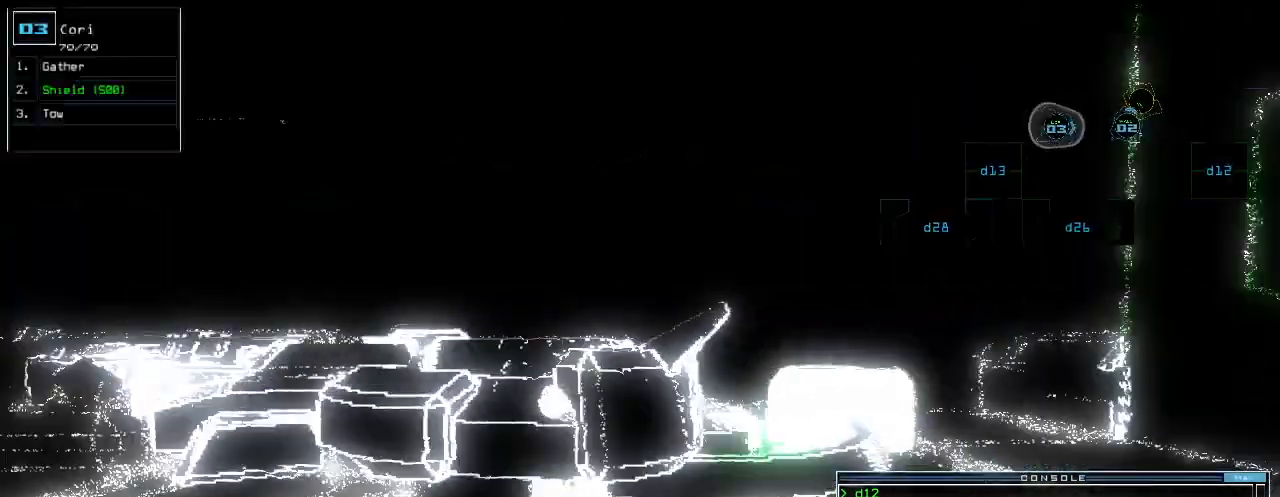
{"keys": ["left", "up"], "events": [[40, "a", "down"], [80, "w", "up"], [140, "right", "down"], [180, "a", "up"], [180, "right", "up"], [320, "left", "down"]]}
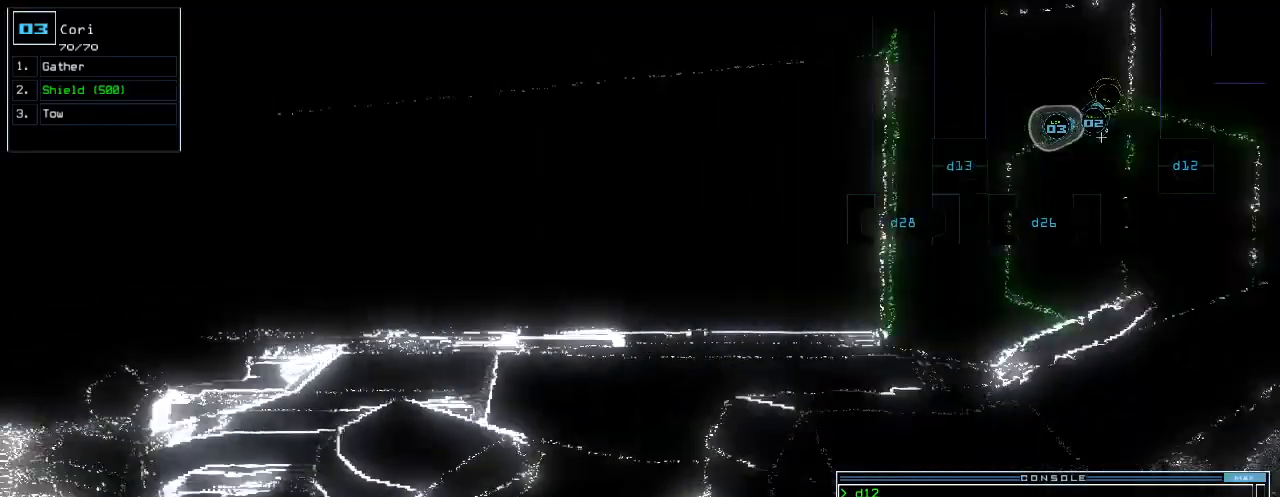
{"keys": ["up"], "events": [[200, "up", "up"], [480, "up", "down"], [500, "left", "up"]]}
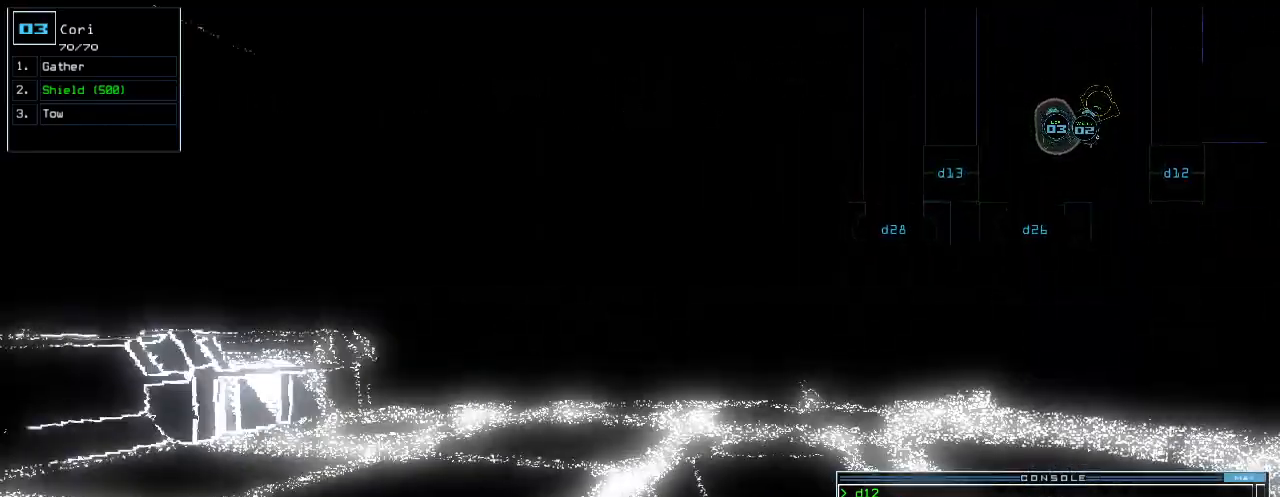
{"keys": ["right", "up"], "events": [[220, "space", "down"], [320, "space", "up"], [340, "right", "down"]]}
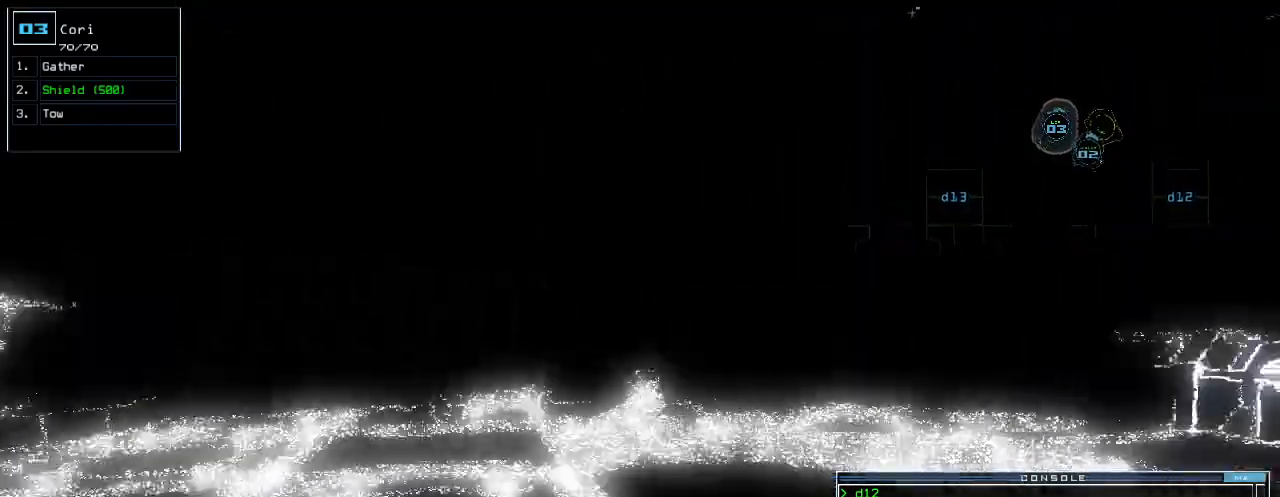
{"keys": []}